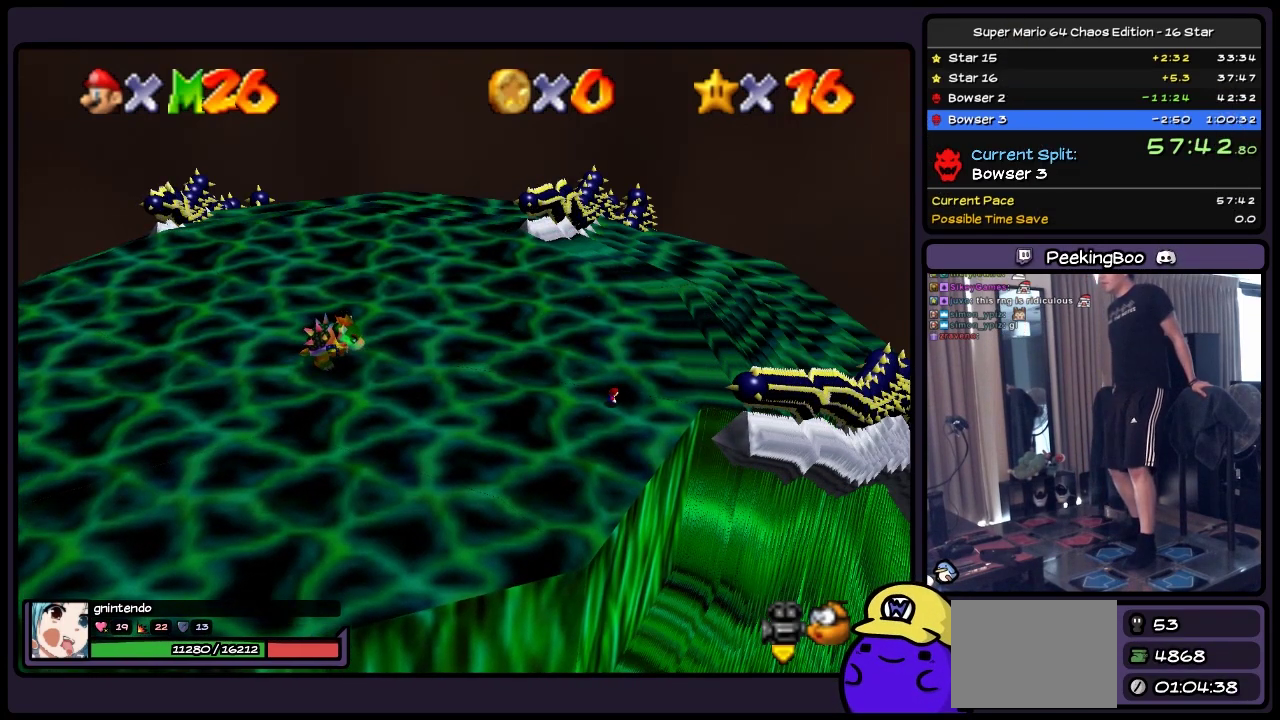
Gameplay with a controller (Nintendo layout); each line is a JSON object with the inputs held at the frame after it. "events" lists button and stick changes between this image and that frame as [ms after this image, input, new state], when the widget could be followed in between. Not read: DPAD_DOWN DPAD_LEFT DPAD_UP L1 L3 R3.
{"buttons": [], "events": []}
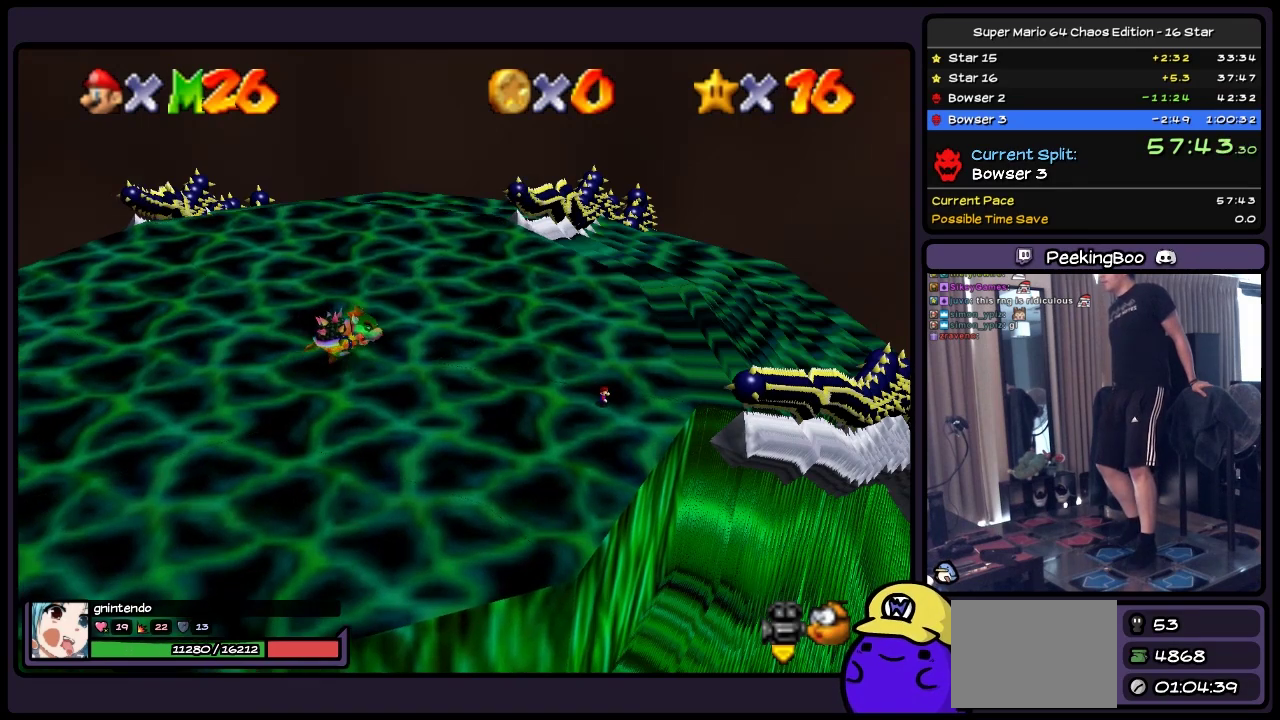
{"buttons": ["DPAD_RIGHT"], "events": [[367, "DPAD_RIGHT", "down"]]}
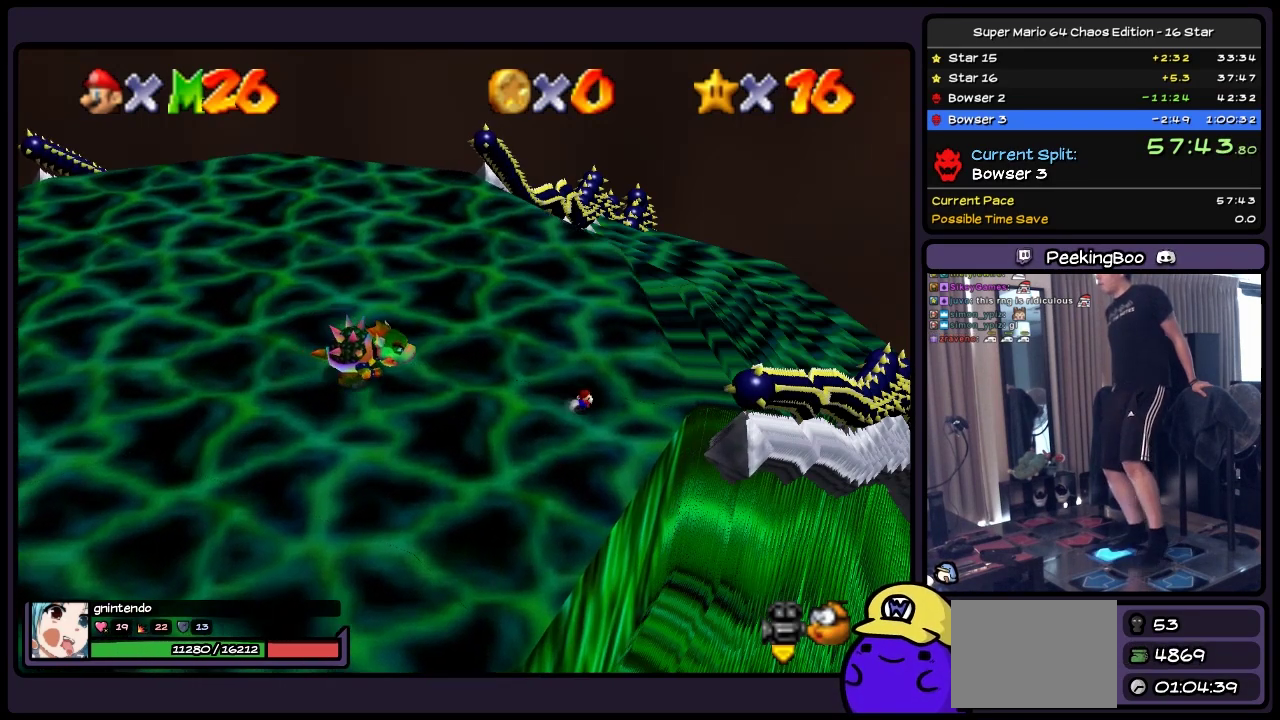
{"buttons": ["DPAD_RIGHT"], "events": []}
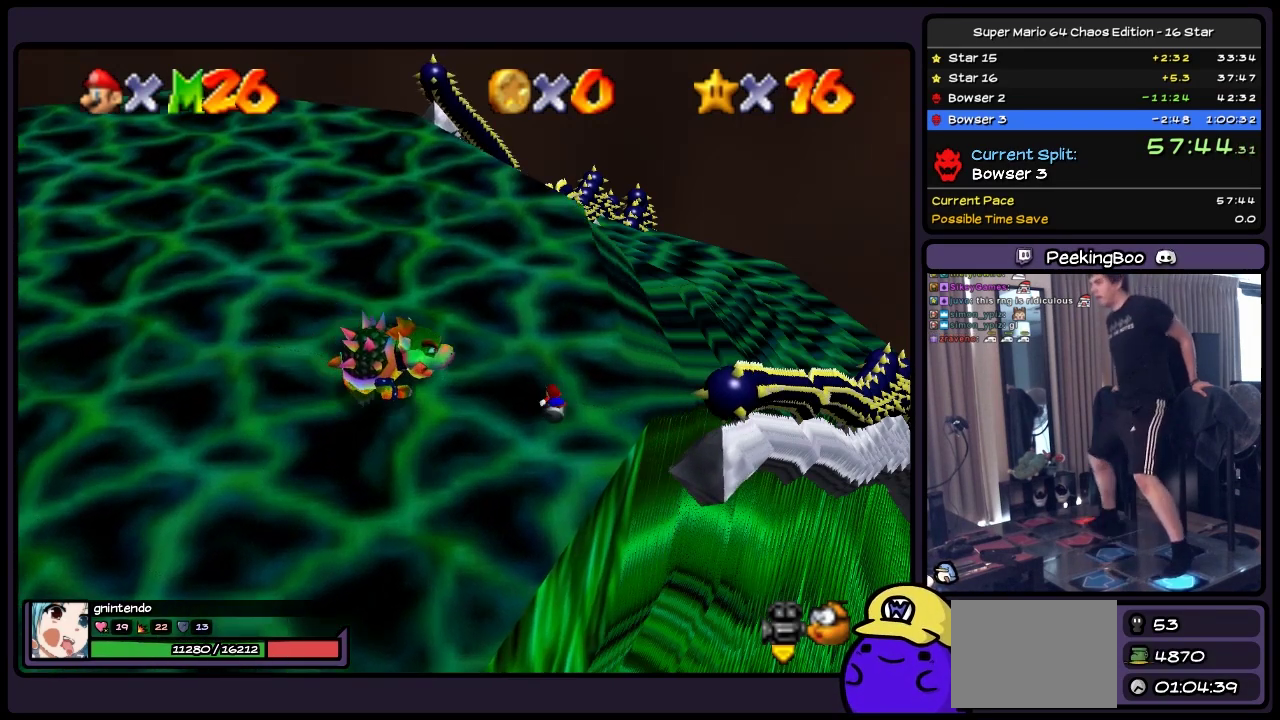
{"buttons": ["A", "DPAD_RIGHT"], "events": [[117, "DPAD_RIGHT", "up"], [150, "A", "down"], [450, "DPAD_RIGHT", "down"]]}
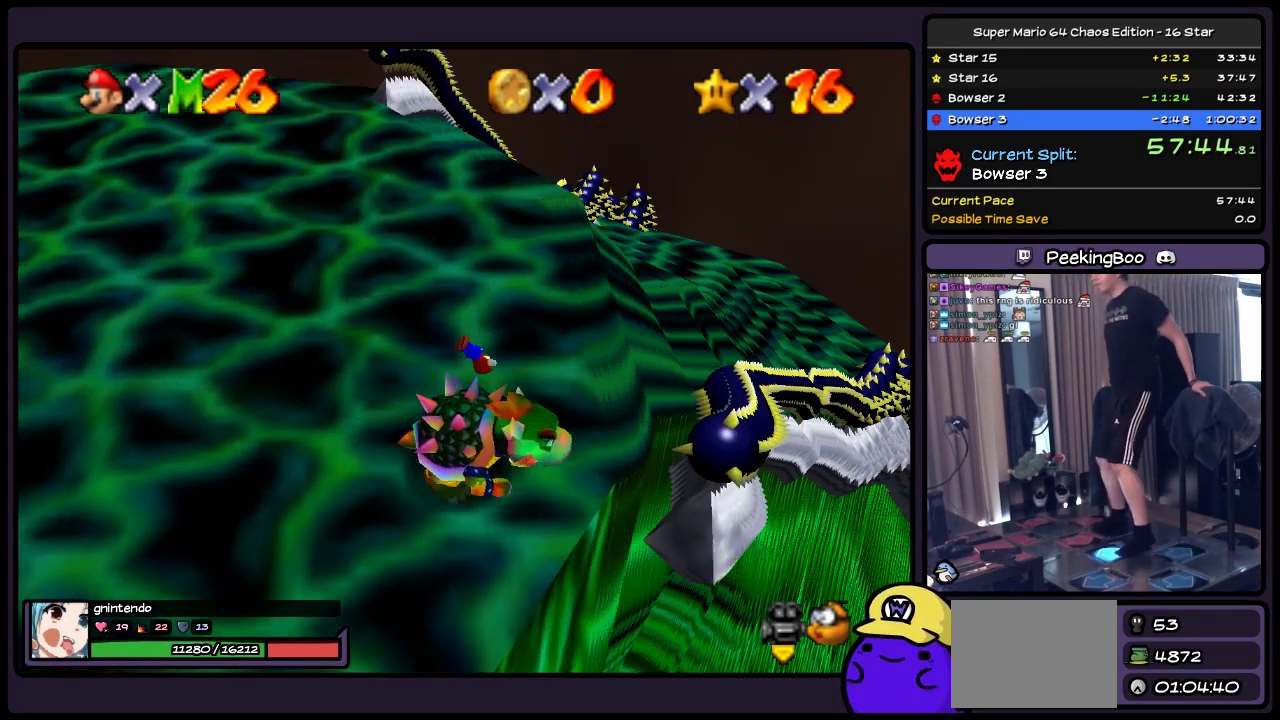
{"buttons": [], "events": [[117, "A", "up"], [317, "DPAD_RIGHT", "up"]]}
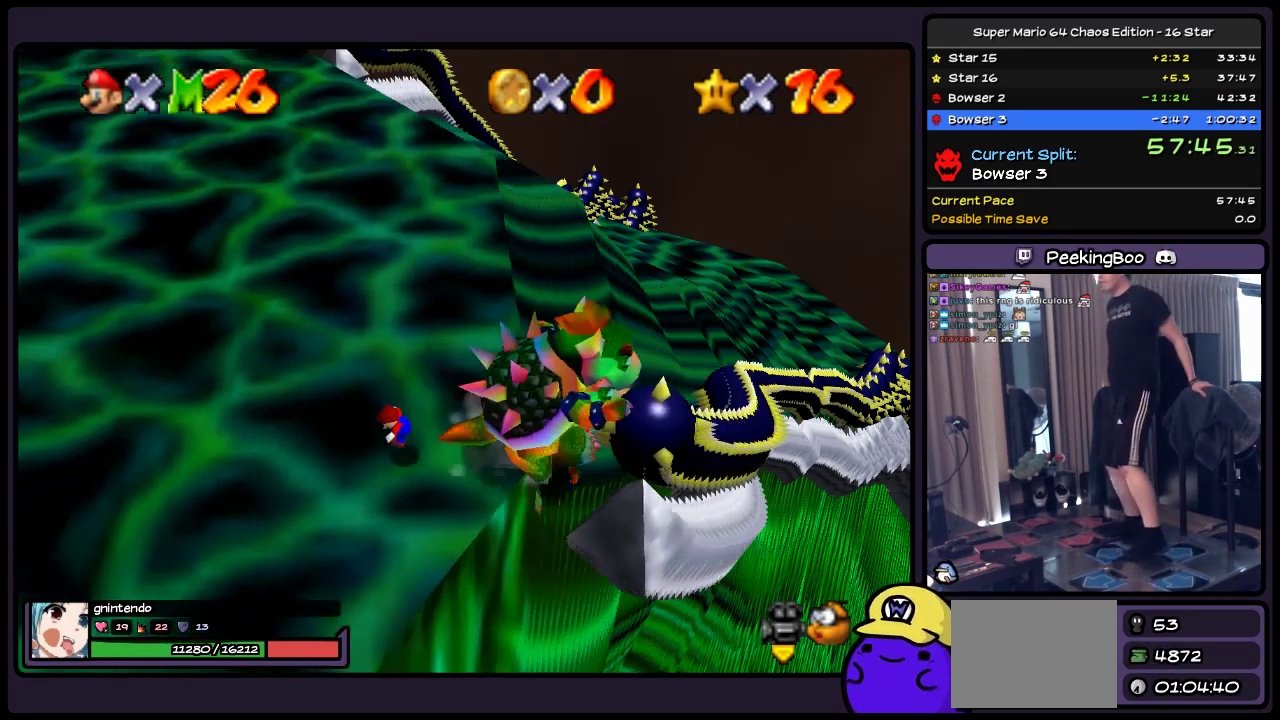
{"buttons": [], "events": []}
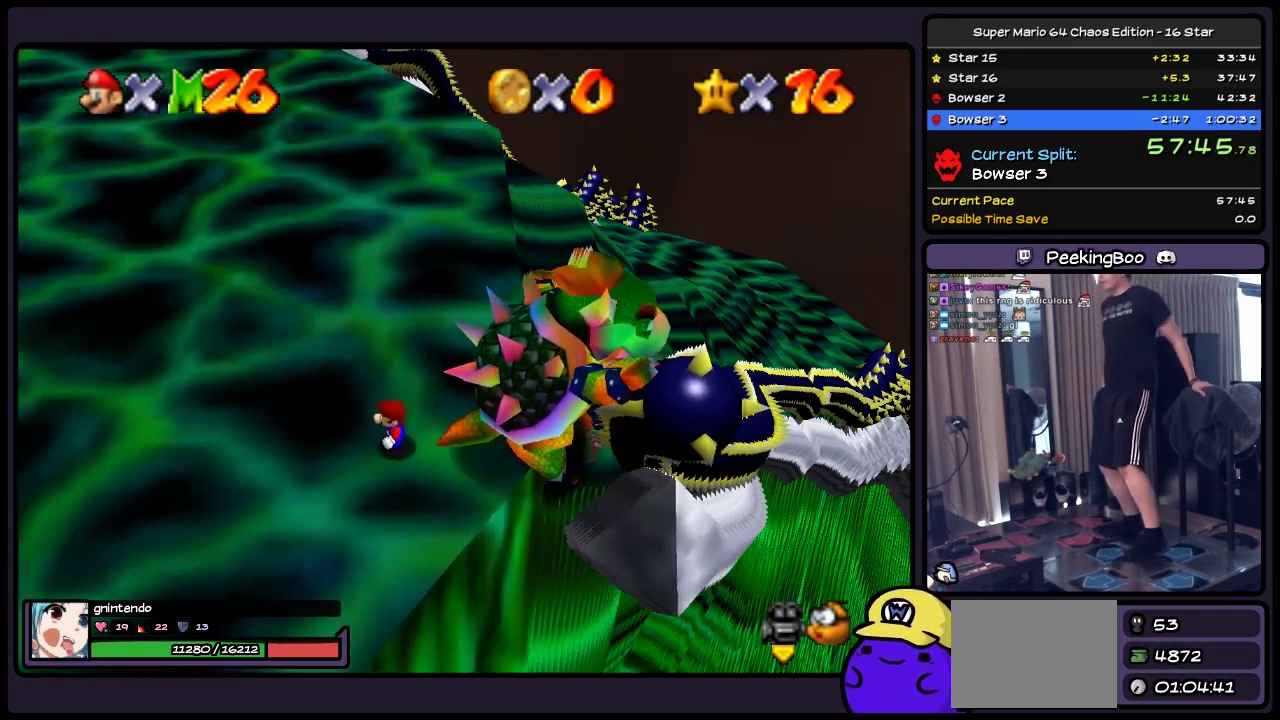
{"buttons": [], "events": [[200, "DPAD_RIGHT", "down"], [450, "DPAD_RIGHT", "up"]]}
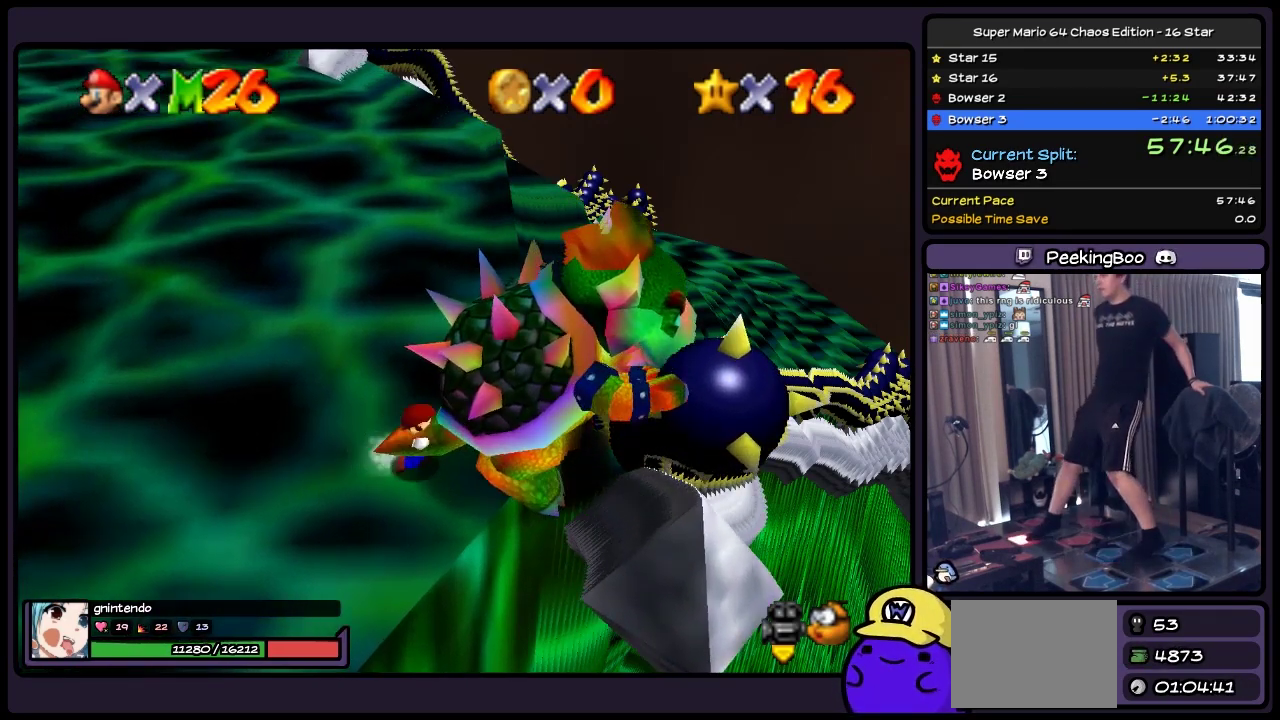
{"buttons": ["B"], "events": [[67, "B", "down"], [200, "B", "up"], [317, "B", "down"]]}
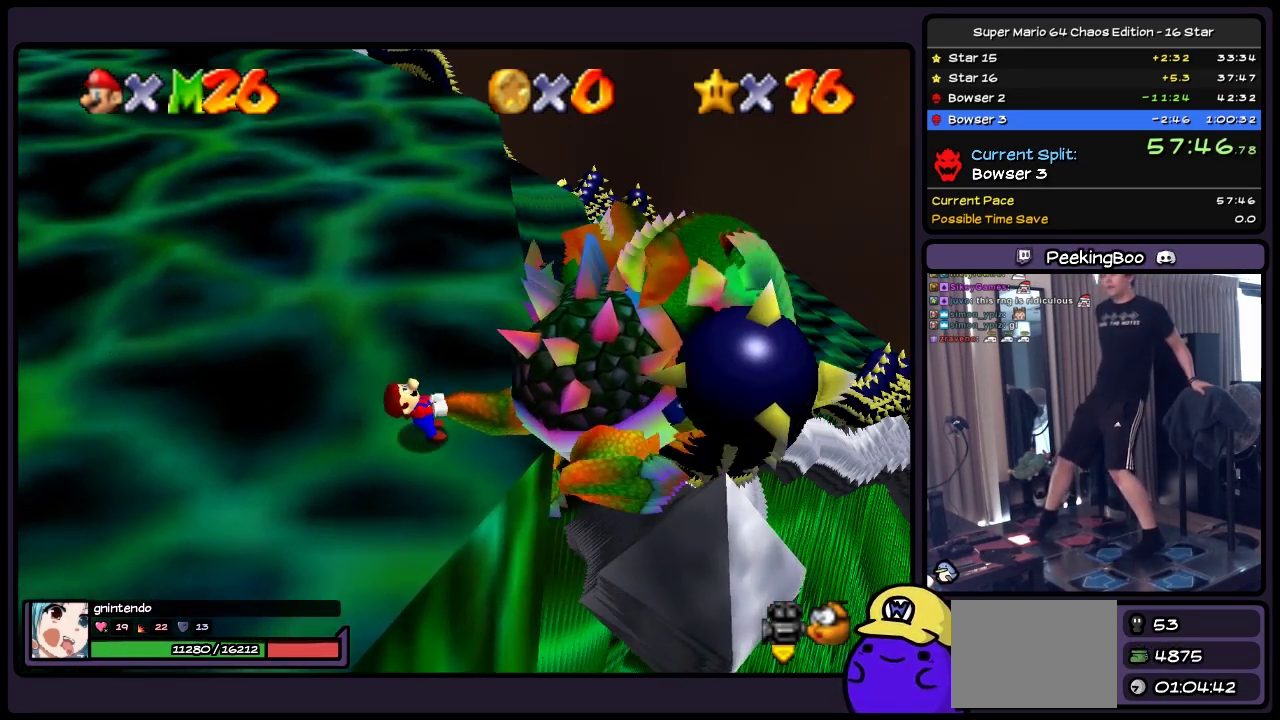
{"buttons": ["B"], "events": [[150, "B", "up"], [200, "B", "down"], [283, "B", "up"], [367, "B", "down"]]}
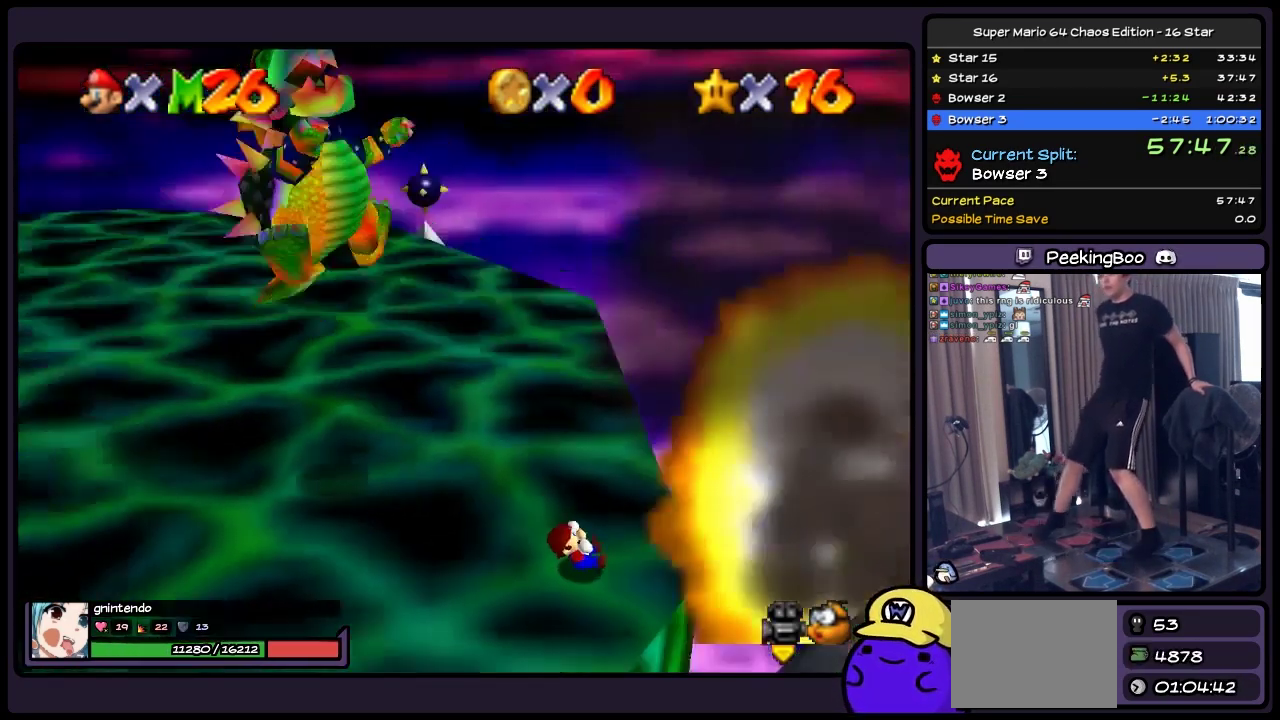
{"buttons": [], "events": [[150, "B", "up"]]}
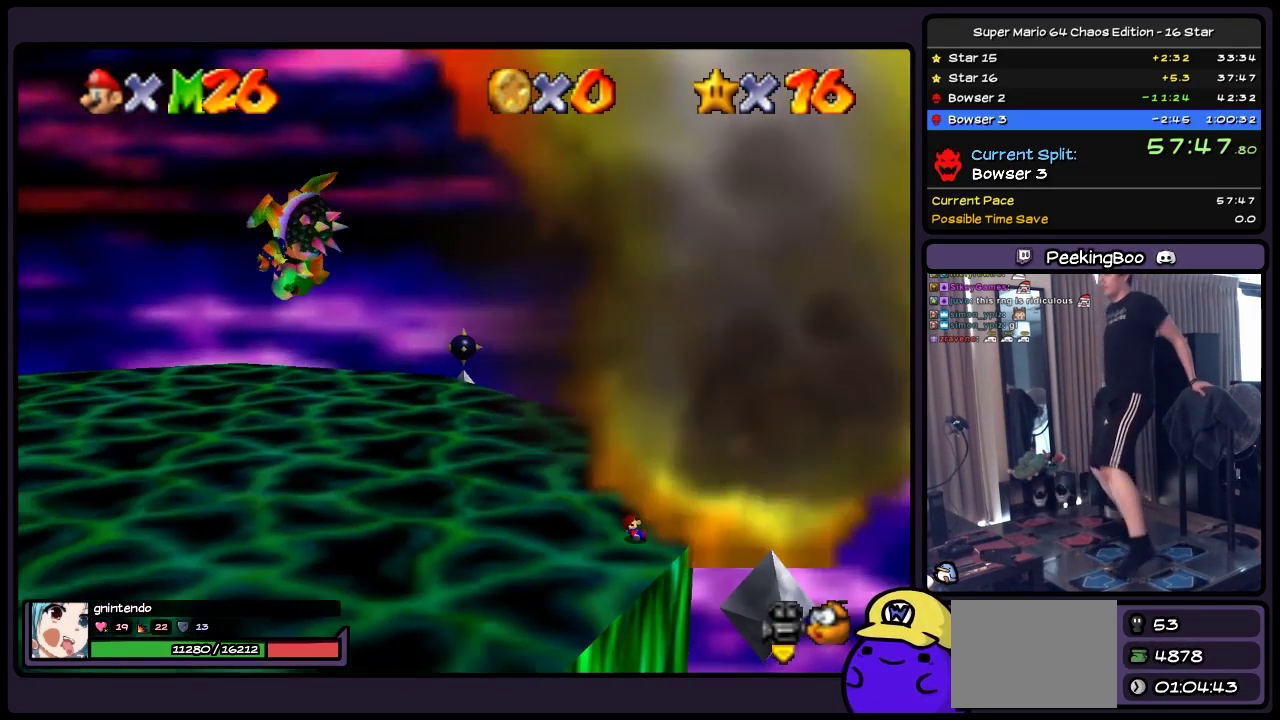
{"buttons": [], "events": []}
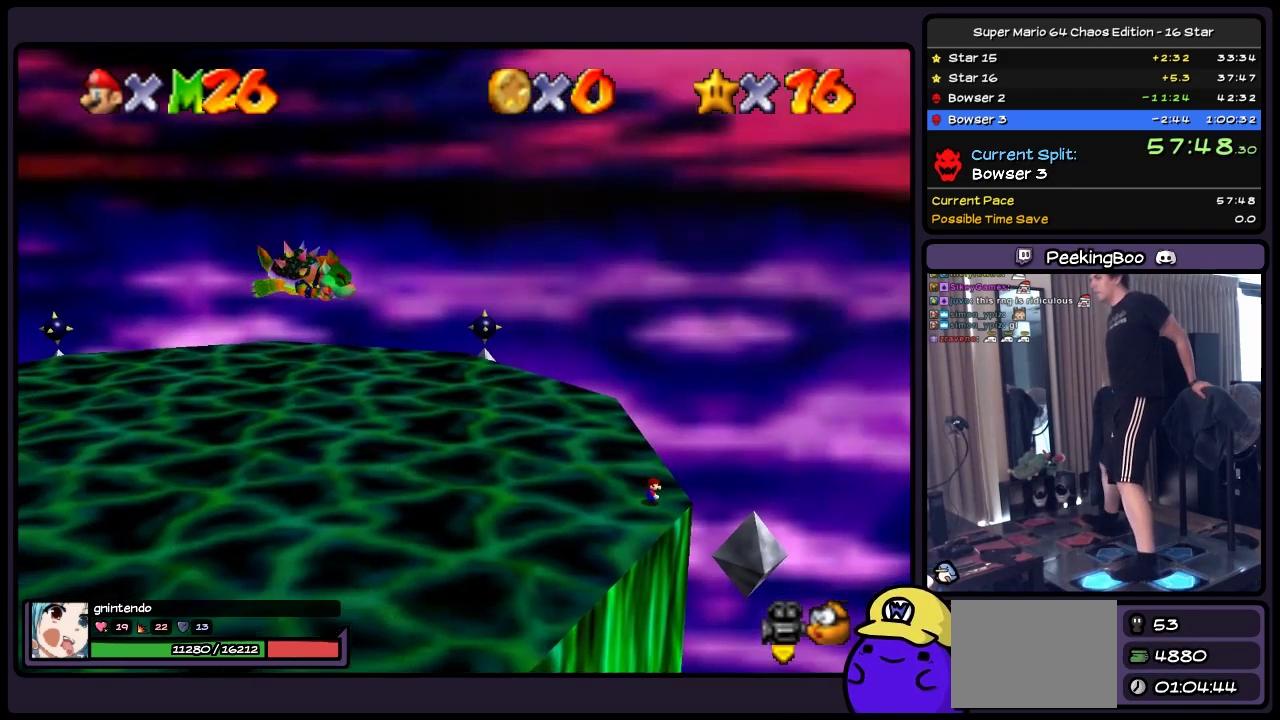
{"buttons": [], "events": []}
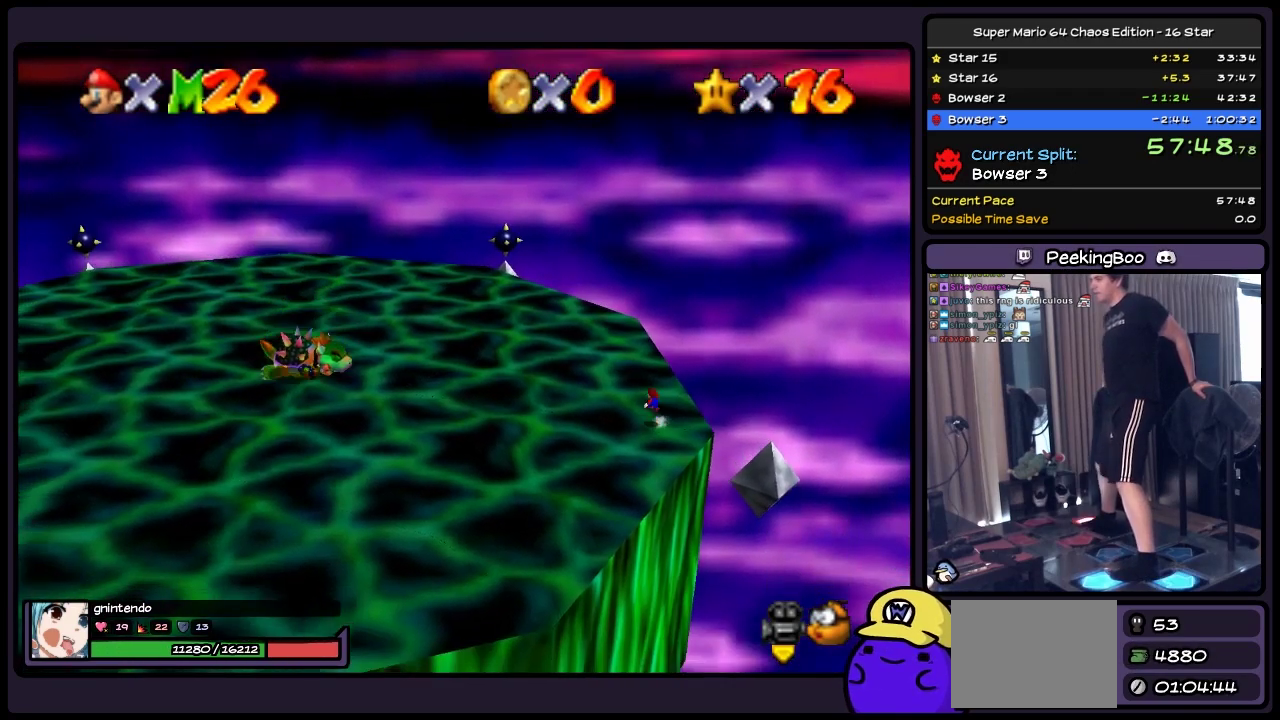
{"buttons": [], "events": [[33, "A", "down"], [317, "A", "up"]]}
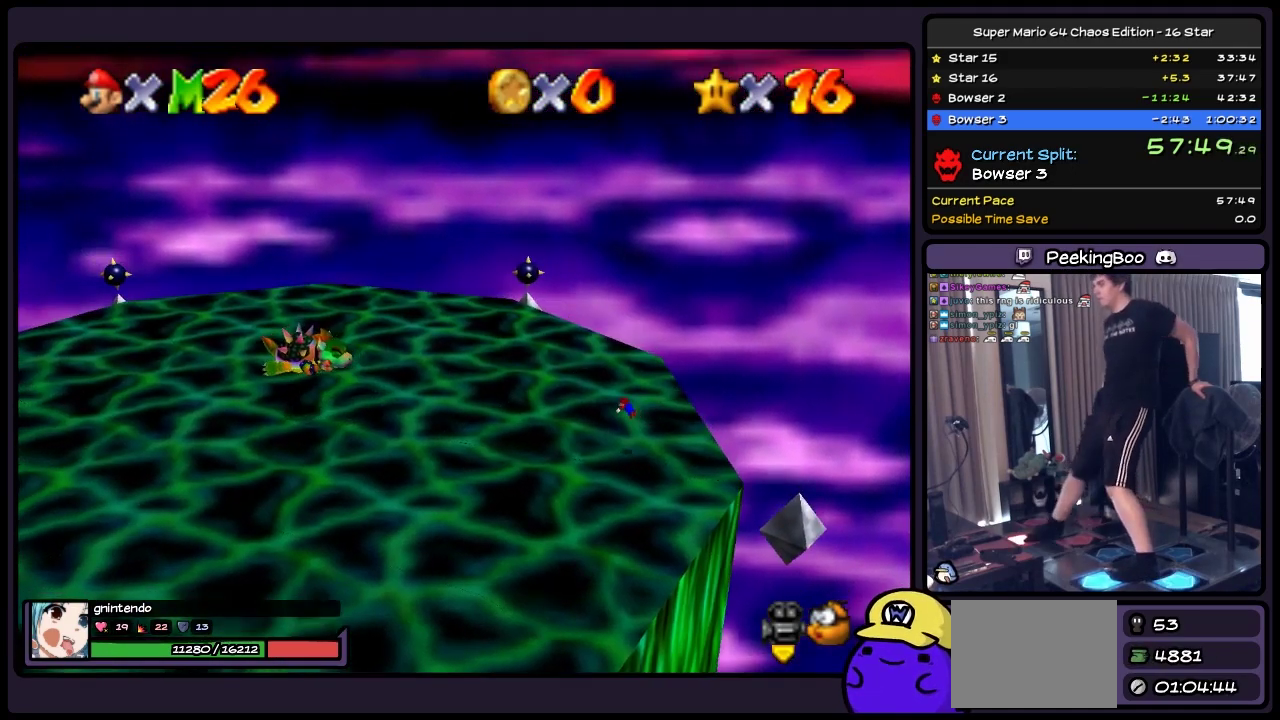
{"buttons": ["A"], "events": [[33, "B", "down"], [283, "B", "up"], [483, "A", "down"]]}
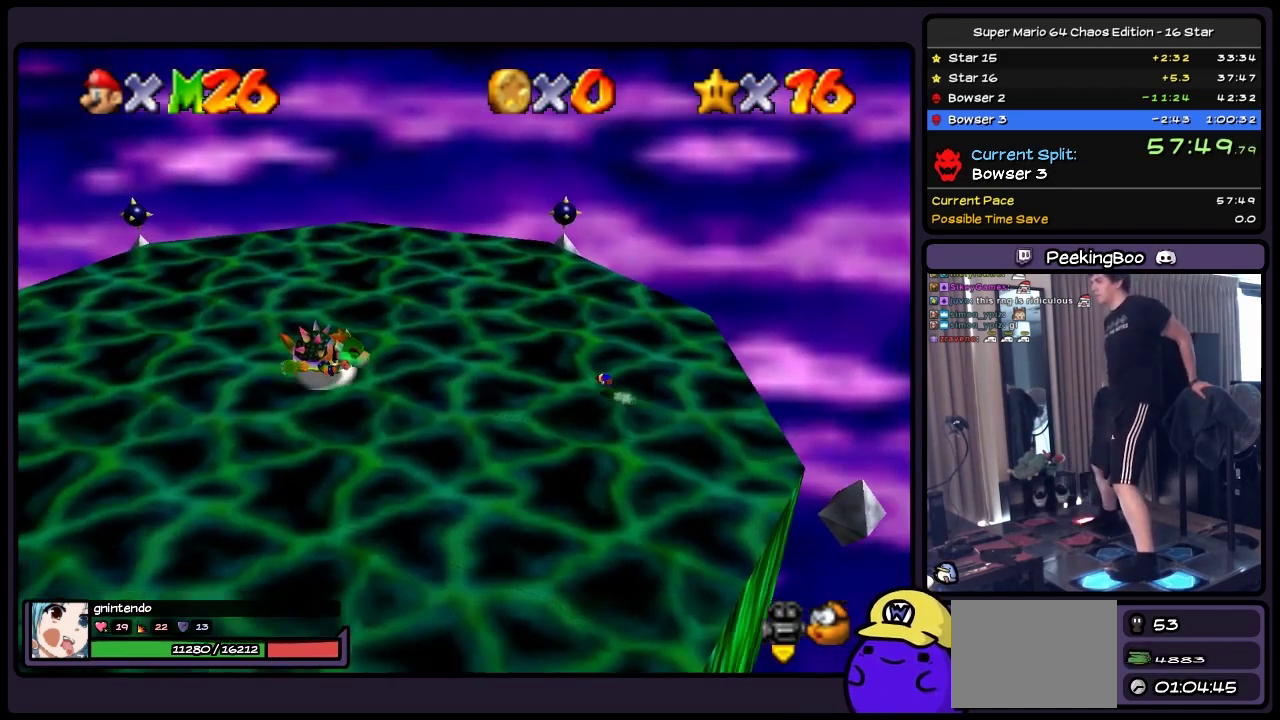
{"buttons": [], "events": [[450, "A", "up"]]}
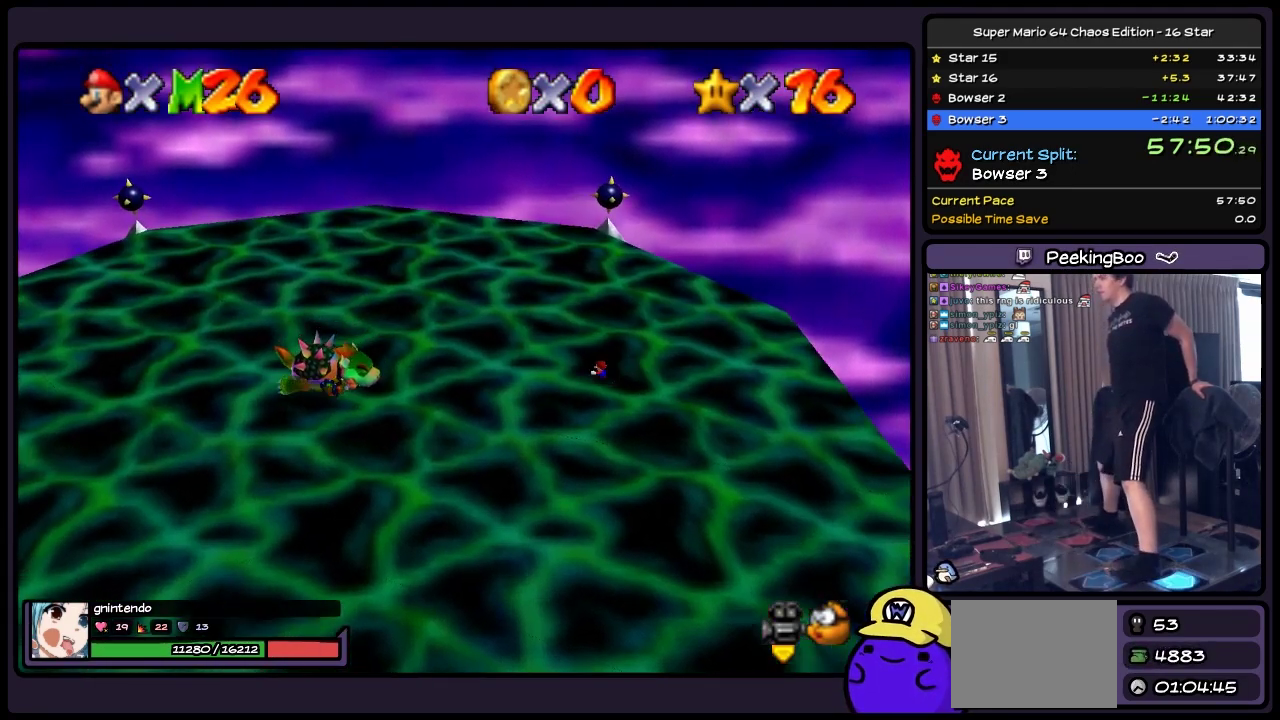
{"buttons": ["A"], "events": [[150, "A", "down"]]}
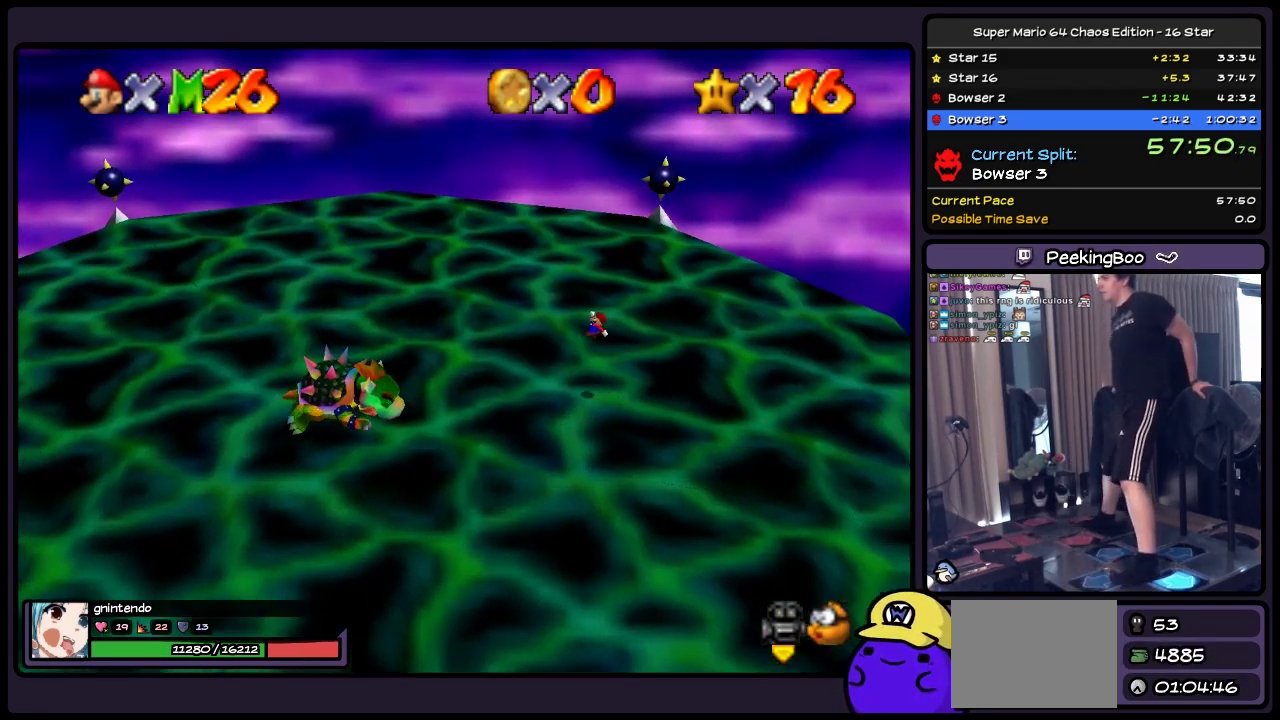
{"buttons": [], "events": [[67, "A", "up"]]}
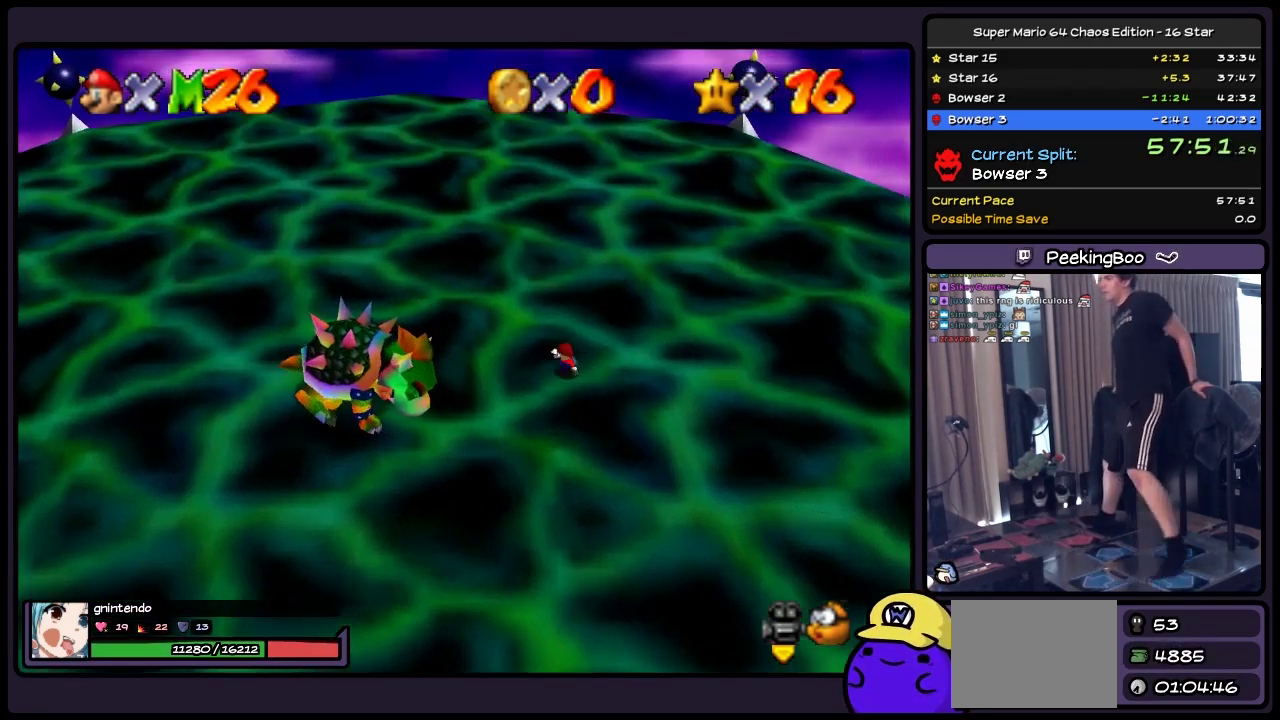
{"buttons": ["A"], "events": [[483, "A", "down"]]}
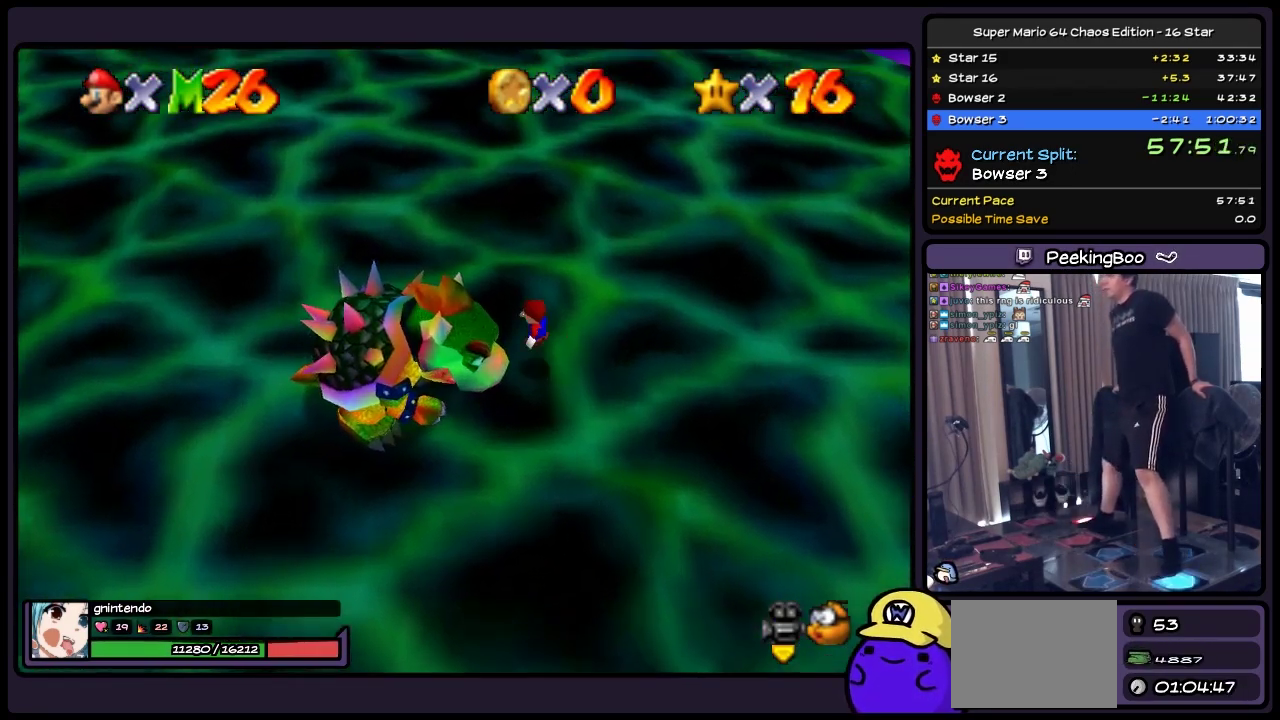
{"buttons": ["A"], "events": []}
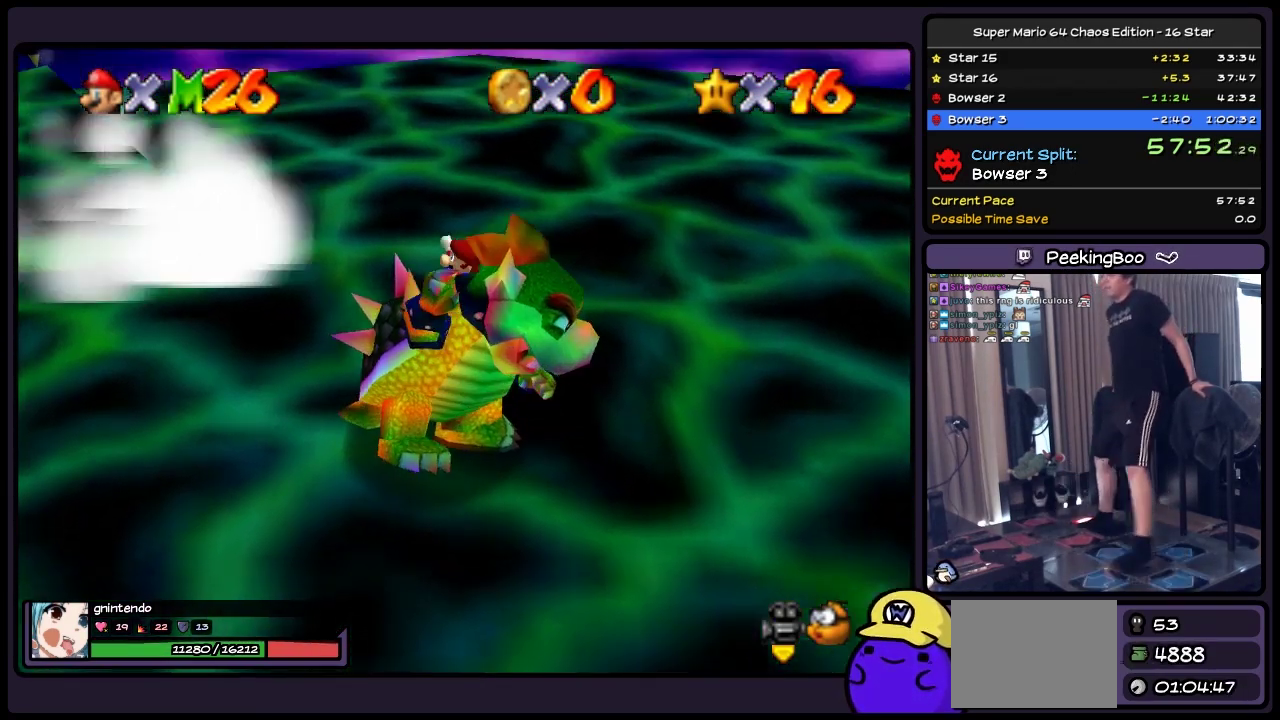
{"buttons": [], "events": [[317, "A", "up"]]}
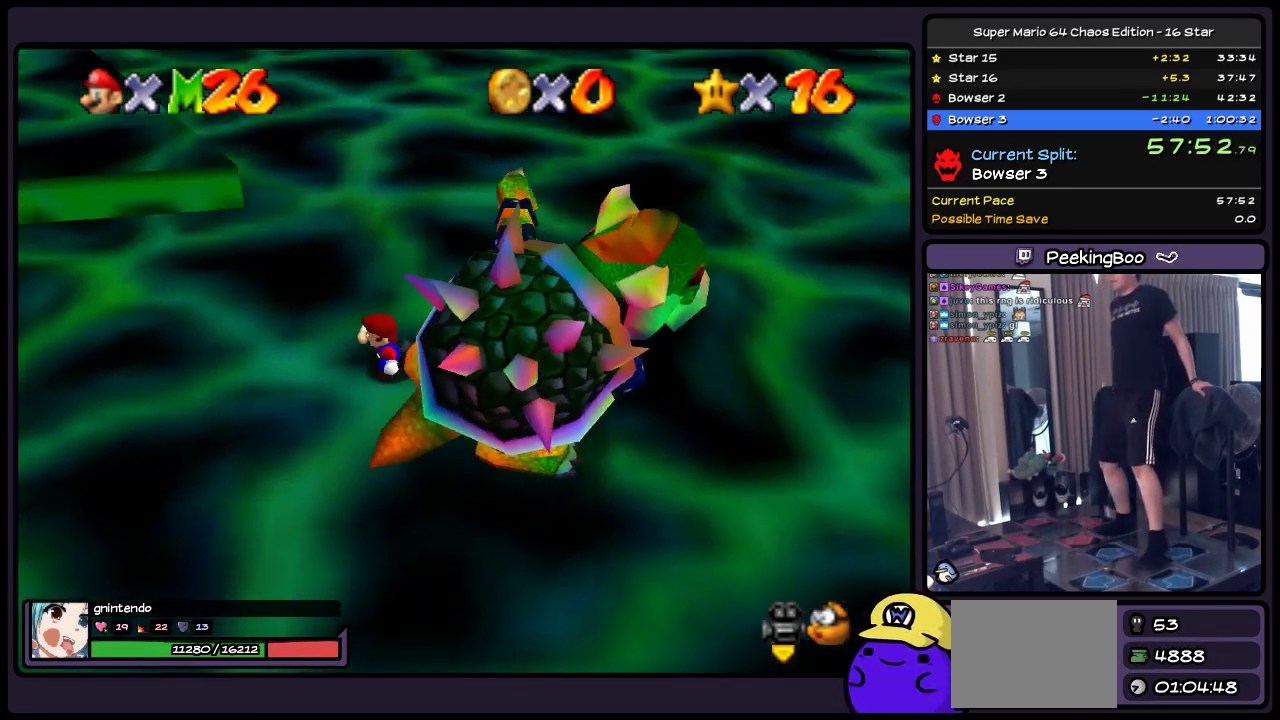
{"buttons": [], "events": []}
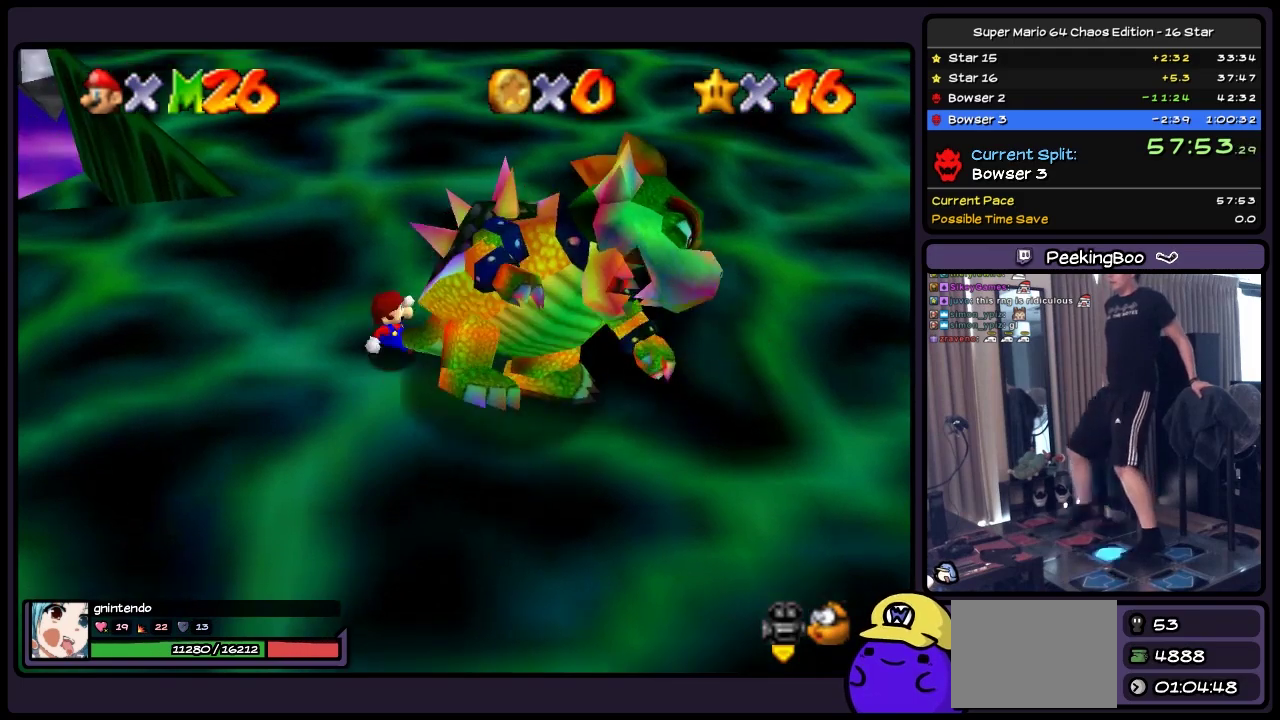
{"buttons": ["B", "DPAD_RIGHT"], "events": [[33, "DPAD_RIGHT", "down"], [483, "B", "down"]]}
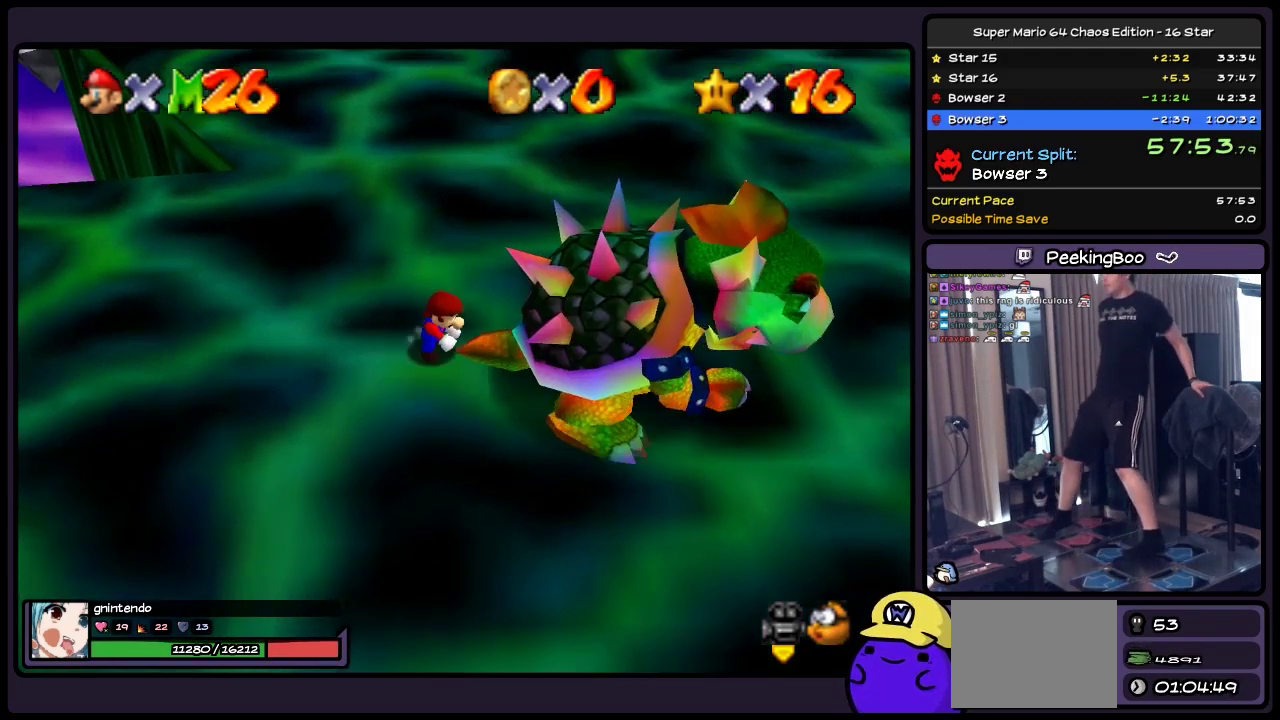
{"buttons": [], "events": [[200, "B", "up"], [317, "DPAD_RIGHT", "up"]]}
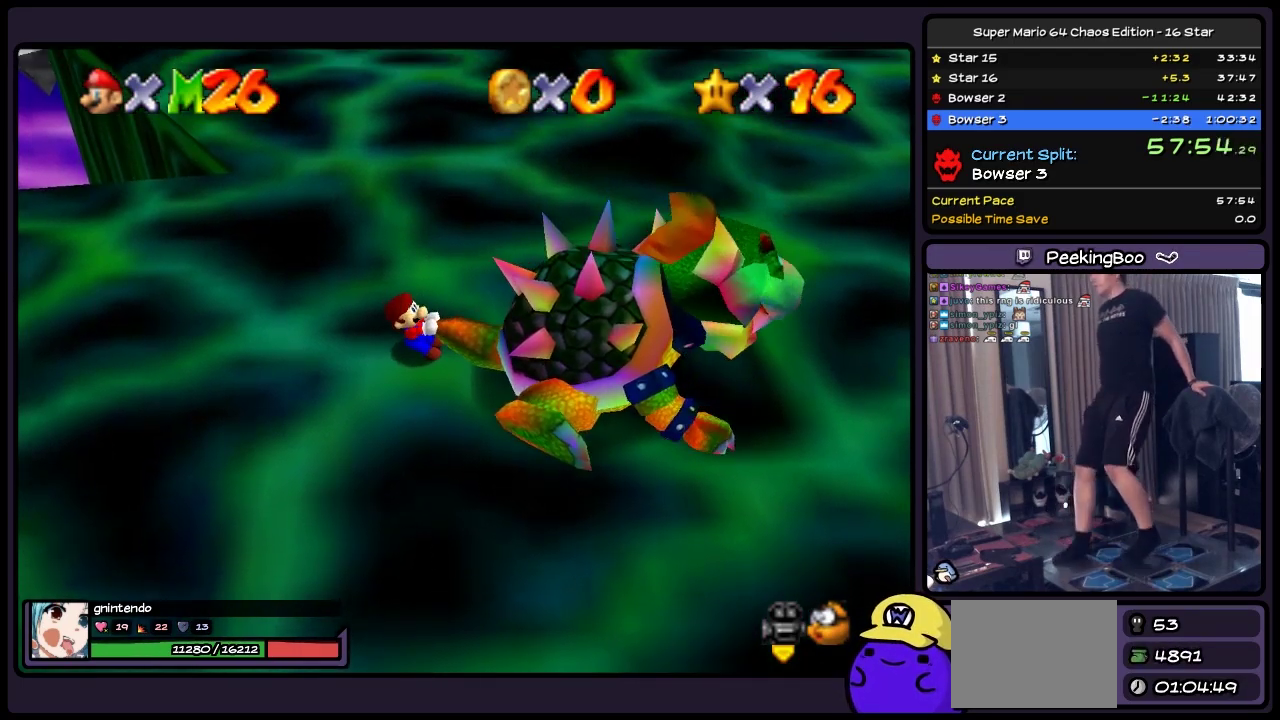
{"buttons": [], "events": [[117, "DPAD_RIGHT", "down"], [450, "DPAD_RIGHT", "up"]]}